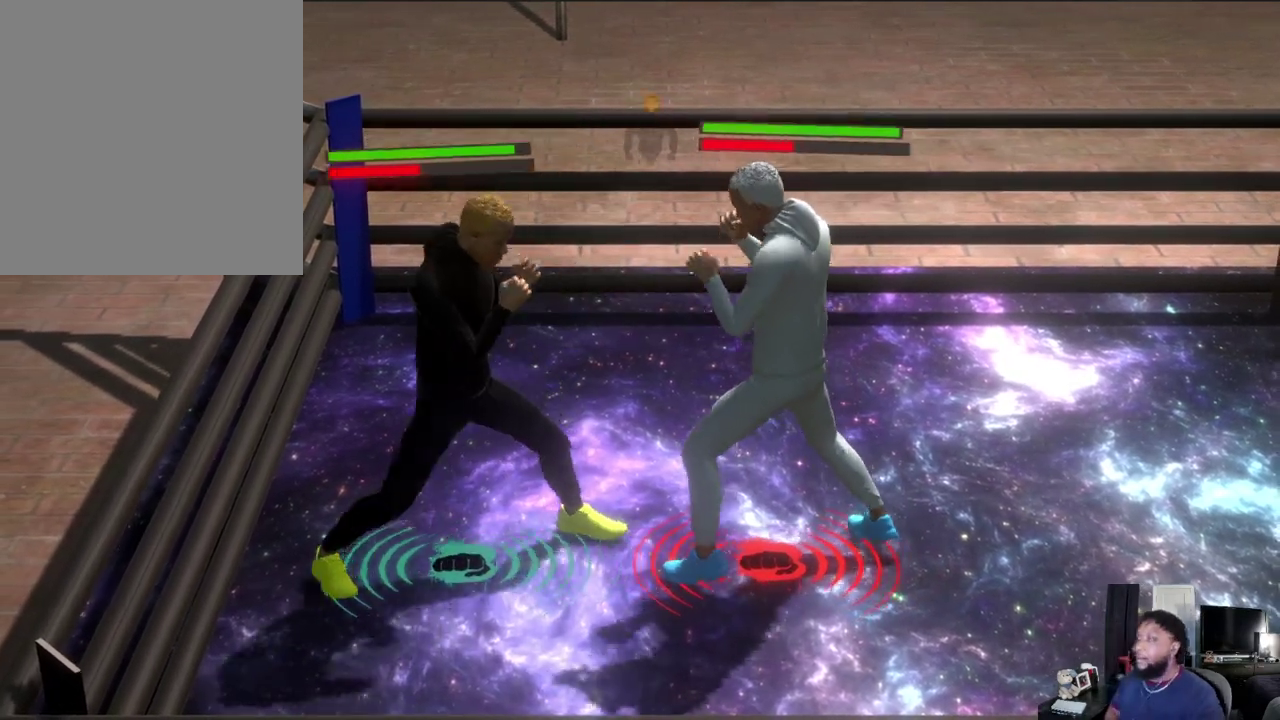
Gameplay with a controller (Xbox layout); each line is a JSON object with the inputs held at the frame after it (dt_ms = milliseconds from this image to that frame). "events" lists button and stick changes between this image and that frame as [ms after this image, input, new state], when the widget could be followed in between.
{"dt_ms": 300, "buttons": ["L2"], "left_stick": "center", "right_stick": "center", "events": [[100, "L2", "down"], [133, "left_stick", "center"]]}
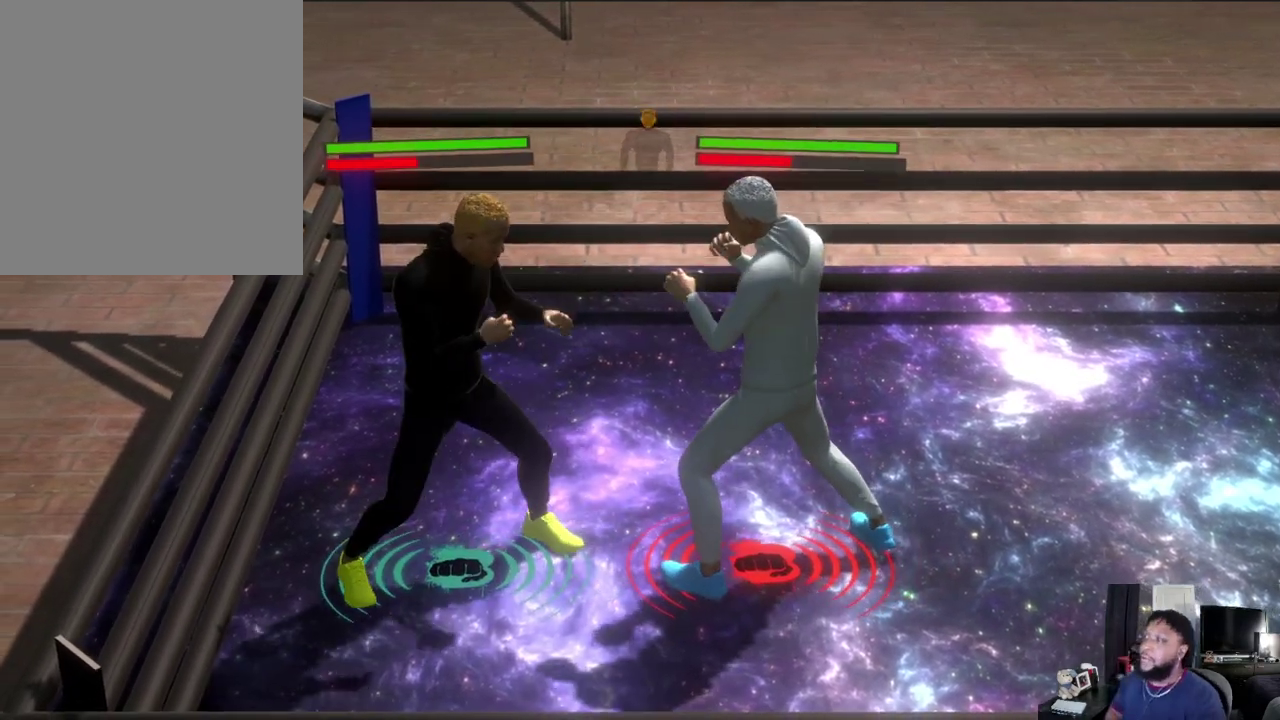
{"dt_ms": 300, "buttons": [], "left_stick": "center", "right_stick": "center", "events": [[33, "L2", "up"]]}
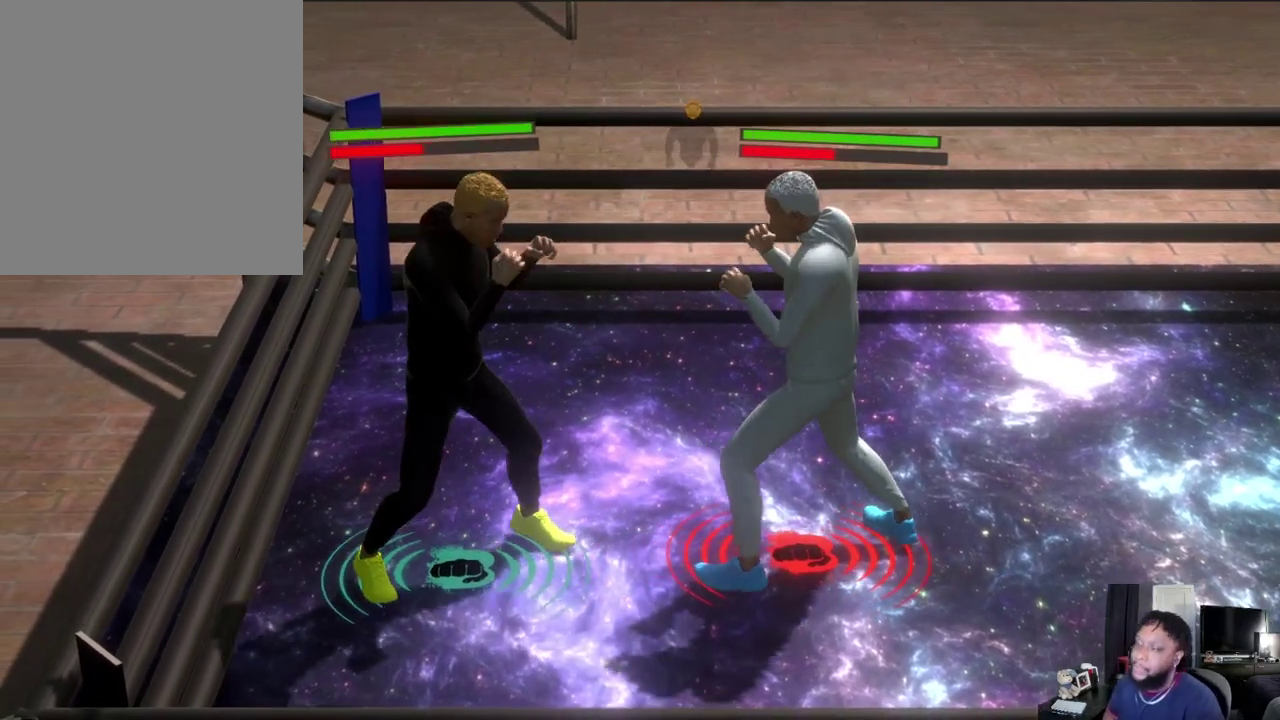
{"dt_ms": 800, "buttons": ["L2"], "left_stick": "center", "right_stick": "center", "events": [[67, "left_stick", "up"], [133, "left_stick", "up-right"], [667, "L2", "down"], [700, "left_stick", "right"], [800, "left_stick", "center"]]}
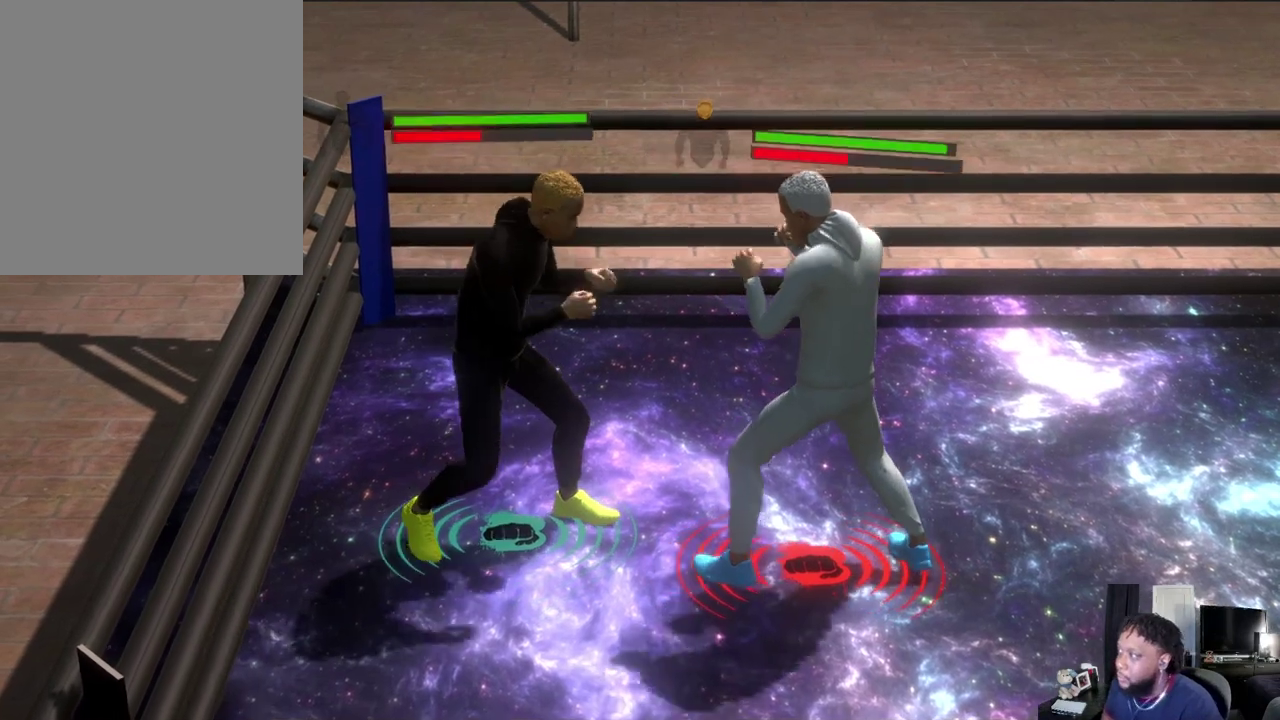
{"dt_ms": 400, "buttons": ["L2"], "left_stick": "up-right", "right_stick": "center", "events": [[67, "left_stick", "down"], [200, "left_stick", "down-right"], [333, "left_stick", "up-right"]]}
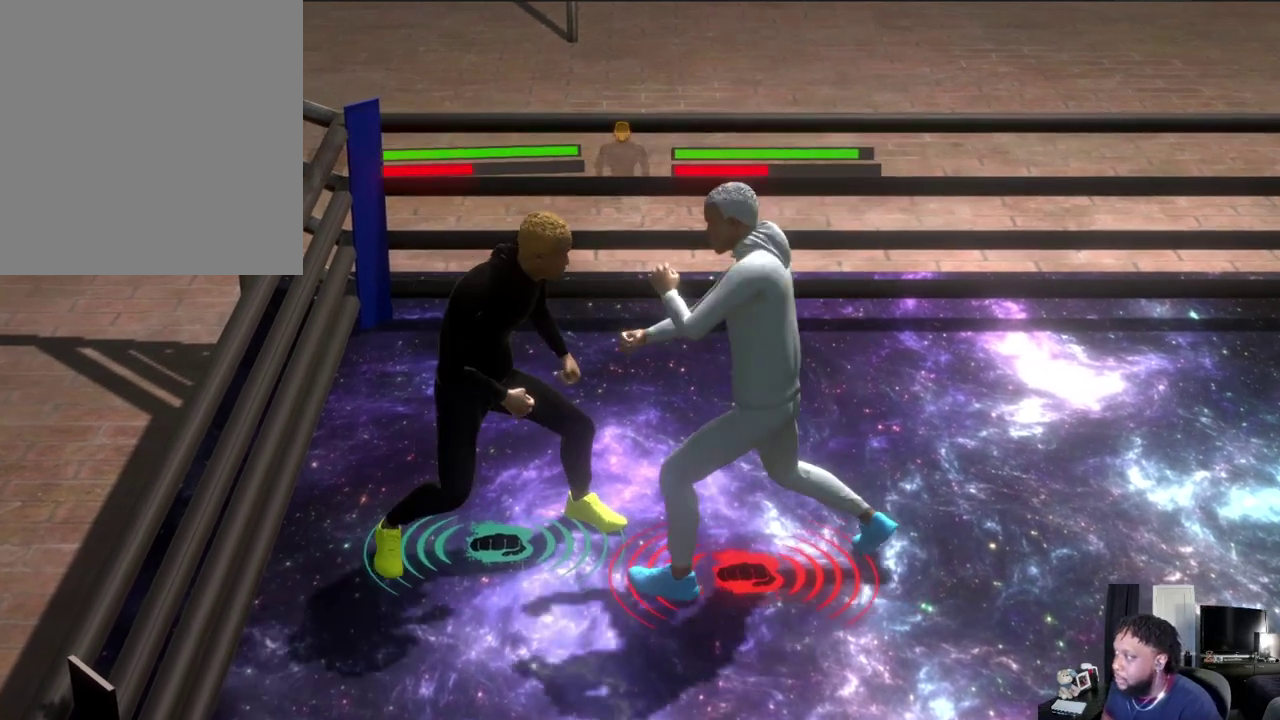
{"dt_ms": 600, "buttons": ["Y"], "left_stick": "center", "right_stick": "center", "events": [[67, "Y", "down"], [133, "L2", "up"], [233, "left_stick", "center"], [467, "left_stick", "right"], [600, "left_stick", "center"]]}
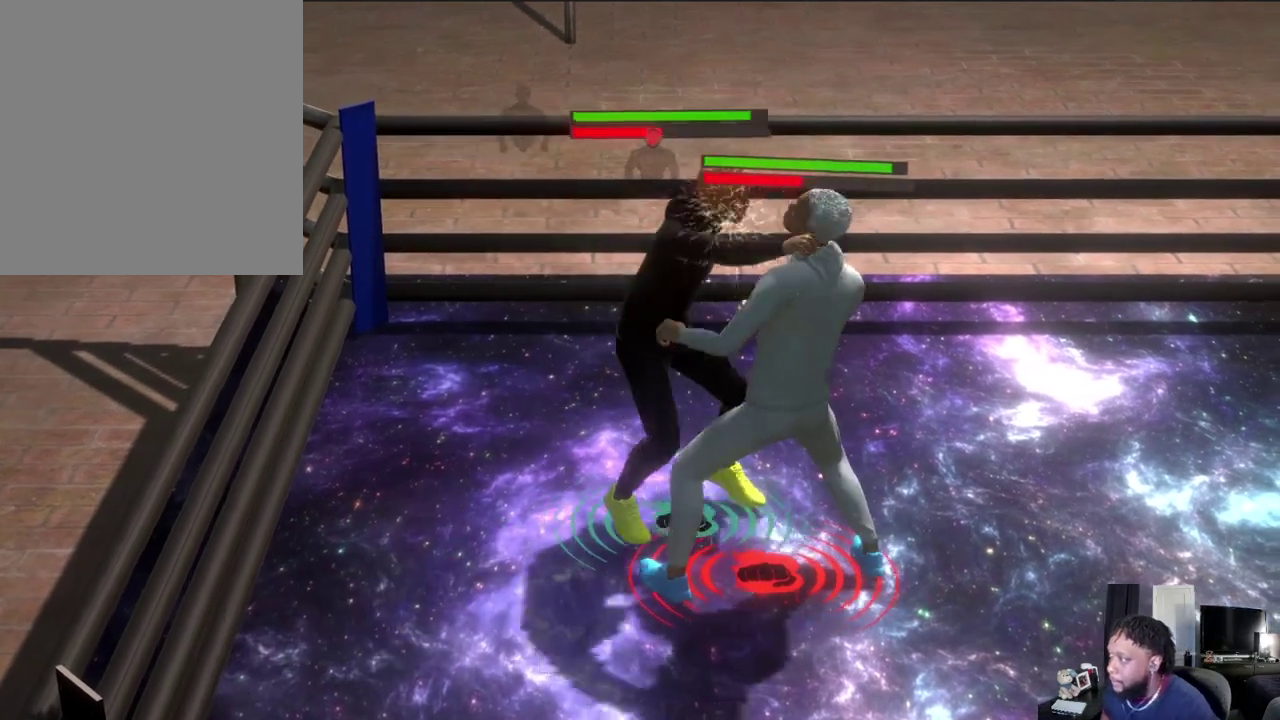
{"dt_ms": 500, "buttons": ["R2"], "left_stick": "left", "right_stick": "center", "events": [[67, "left_stick", "left"], [133, "Y", "up"], [233, "R2", "down"]]}
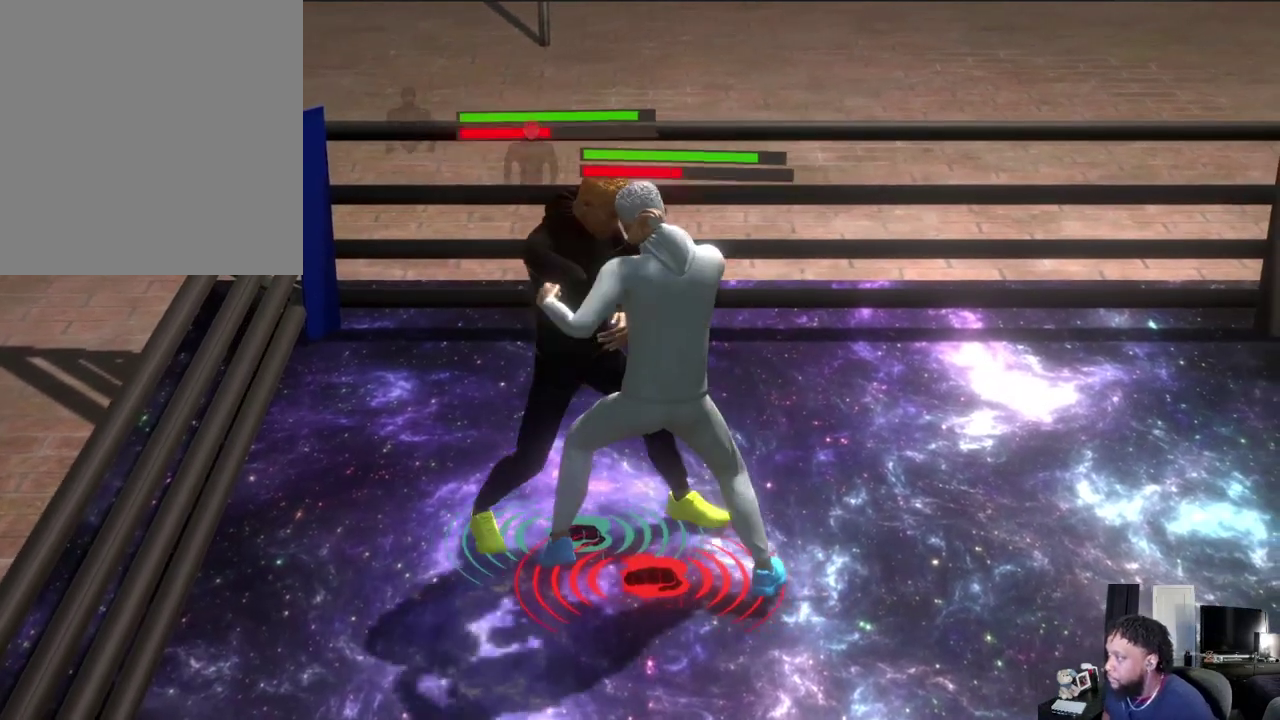
{"dt_ms": 500, "buttons": ["R2"], "left_stick": "left", "right_stick": "center", "events": []}
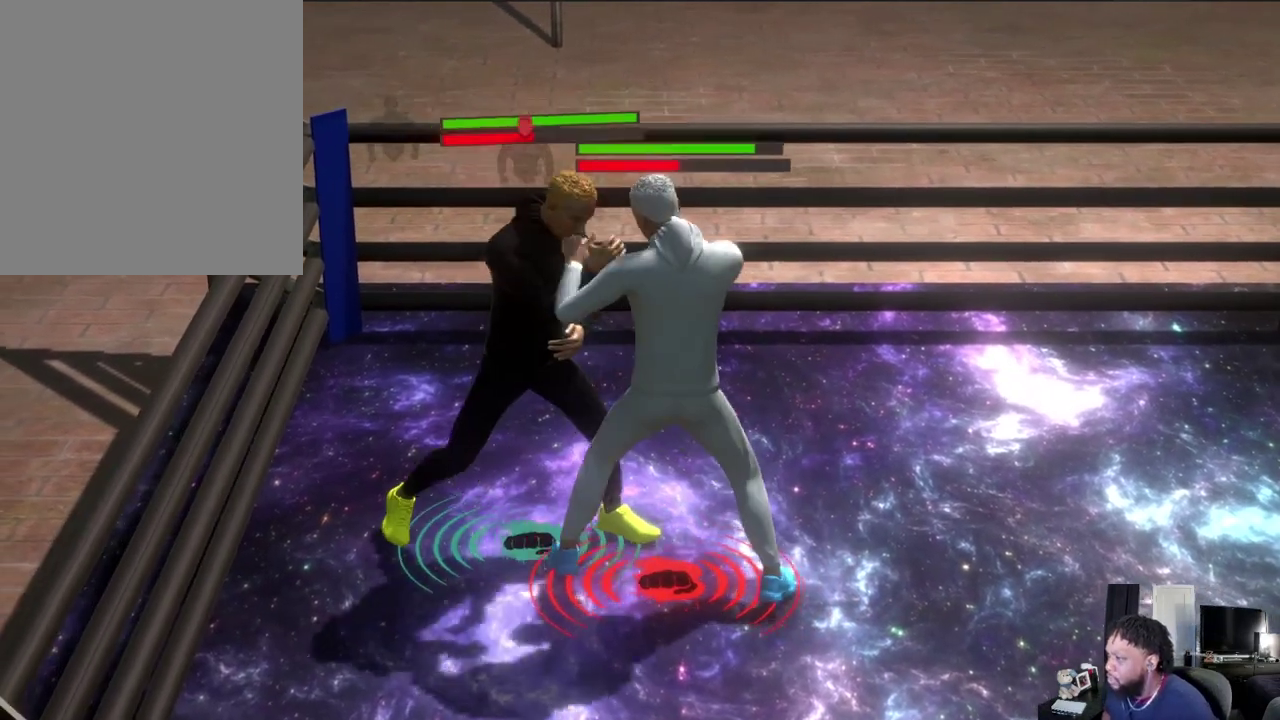
{"dt_ms": 500, "buttons": ["R2"], "left_stick": "center", "right_stick": "center", "events": [[33, "left_stick", "down-left"], [67, "R2", "up"], [133, "left_stick", "center"], [267, "R2", "down"], [333, "X", "down"], [467, "X", "up"]]}
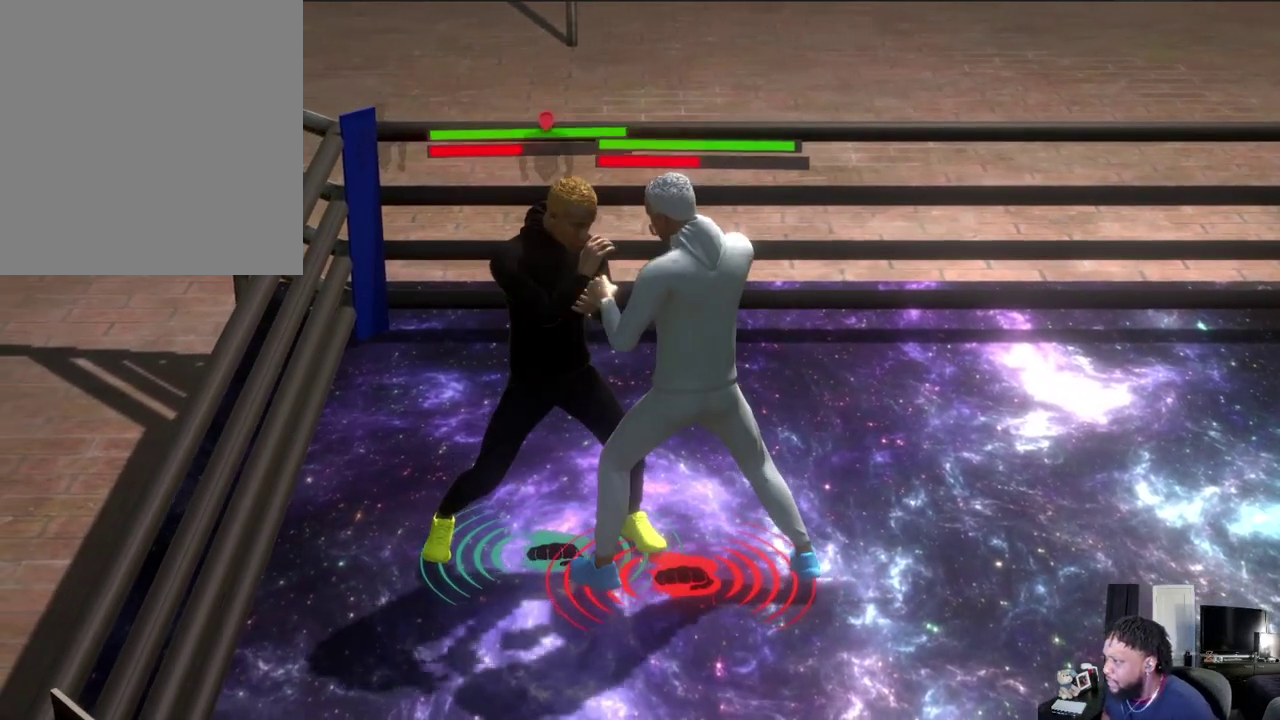
{"dt_ms": 400, "buttons": ["R2"], "left_stick": "right", "right_stick": "center", "events": [[367, "left_stick", "right"]]}
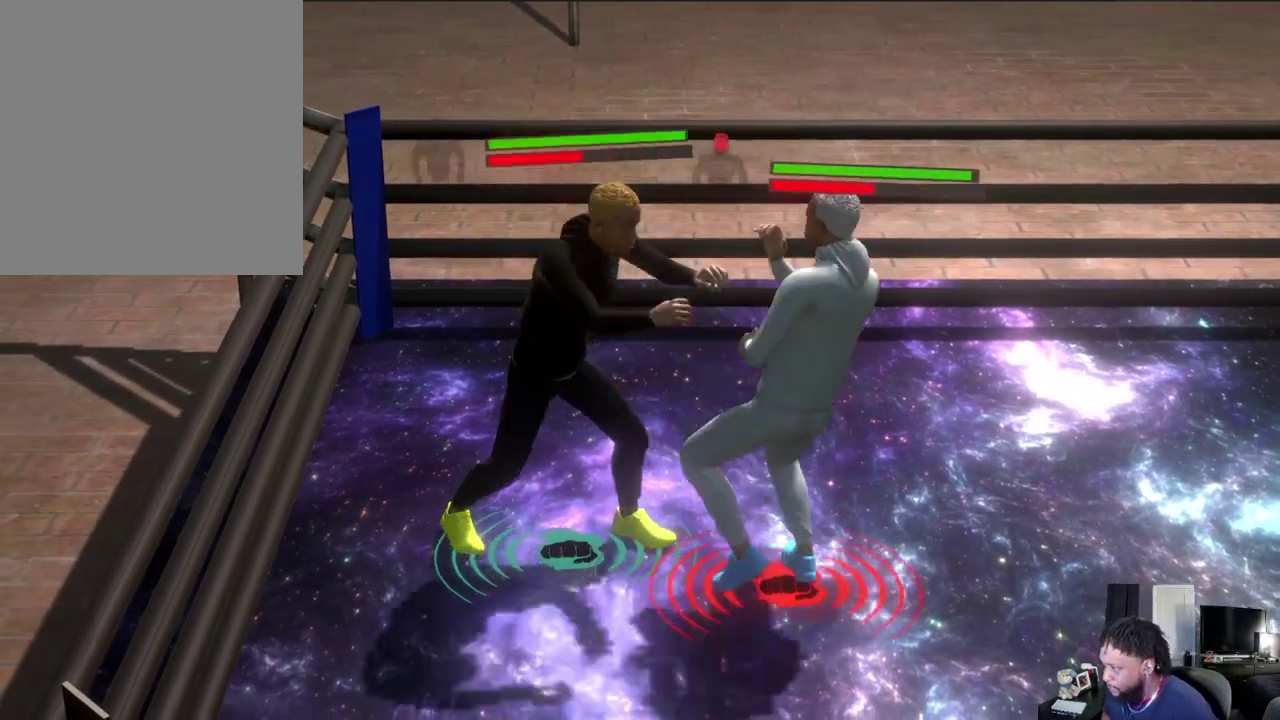
{"dt_ms": 300, "buttons": [], "left_stick": "right", "right_stick": "center", "events": [[33, "R2", "up"]]}
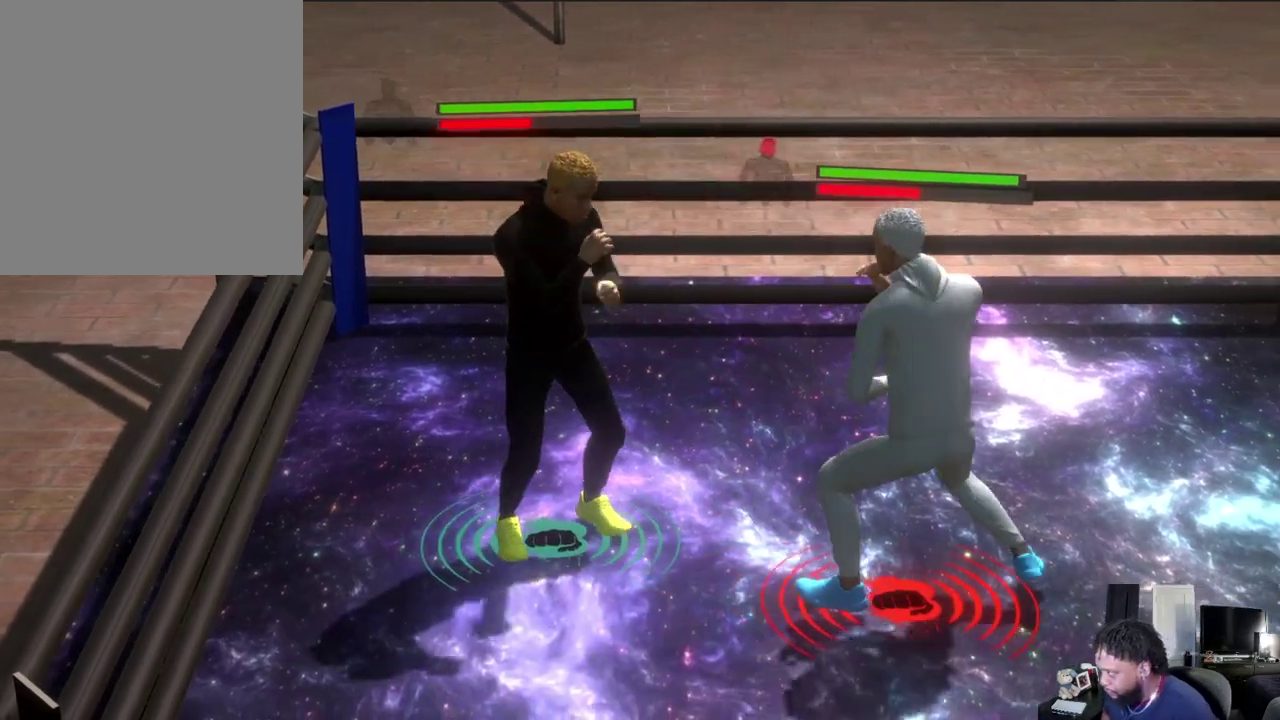
{"dt_ms": 400, "buttons": [], "left_stick": "right", "right_stick": "center", "events": []}
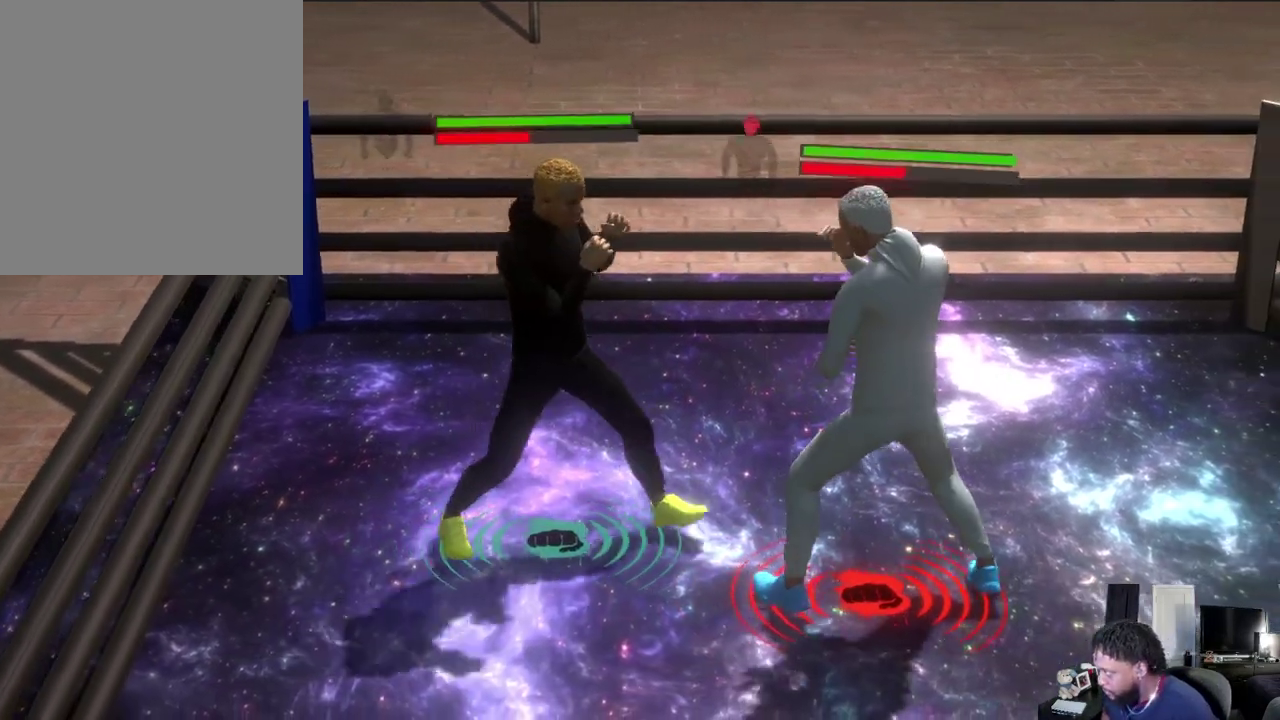
{"dt_ms": 500, "buttons": ["L2"], "left_stick": "center", "right_stick": "center", "events": [[167, "left_stick", "down-right"], [267, "L2", "down"], [300, "left_stick", "down"], [400, "left_stick", "down-left"], [467, "left_stick", "center"]]}
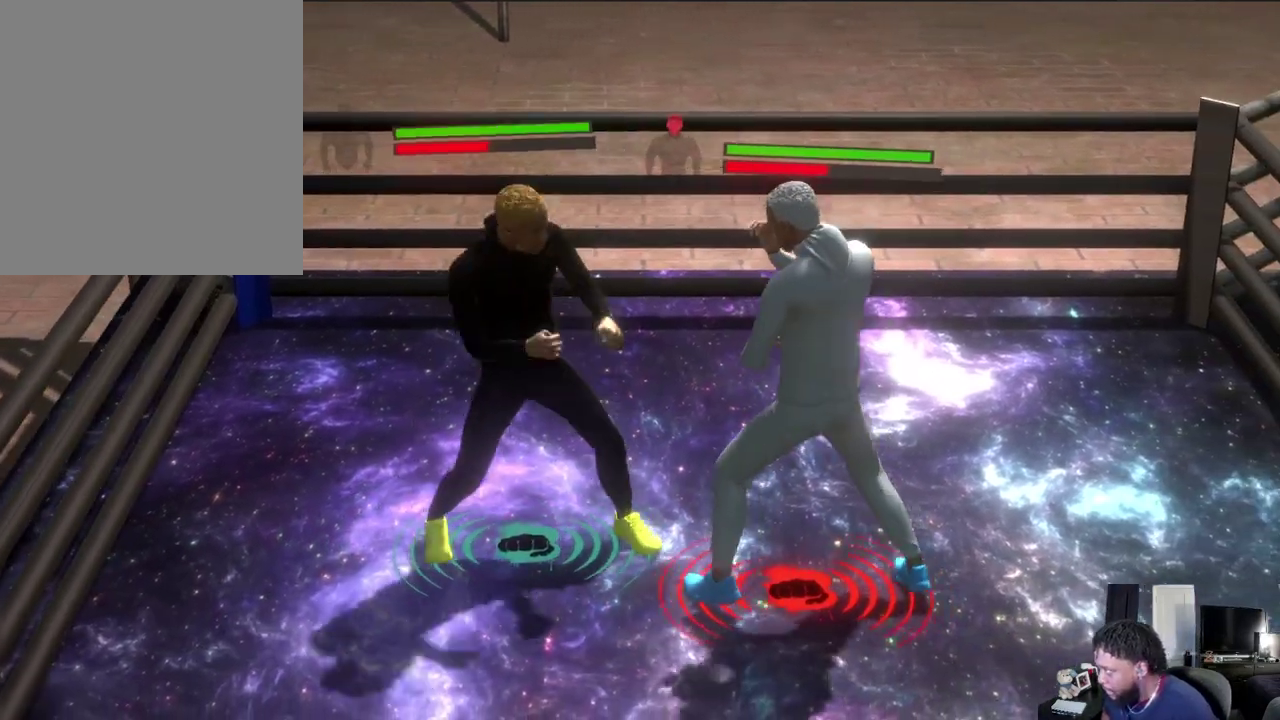
{"dt_ms": 500, "buttons": ["L2"], "left_stick": "down-right", "right_stick": "center", "events": [[33, "left_stick", "up-right"], [367, "left_stick", "right"], [433, "left_stick", "down-right"]]}
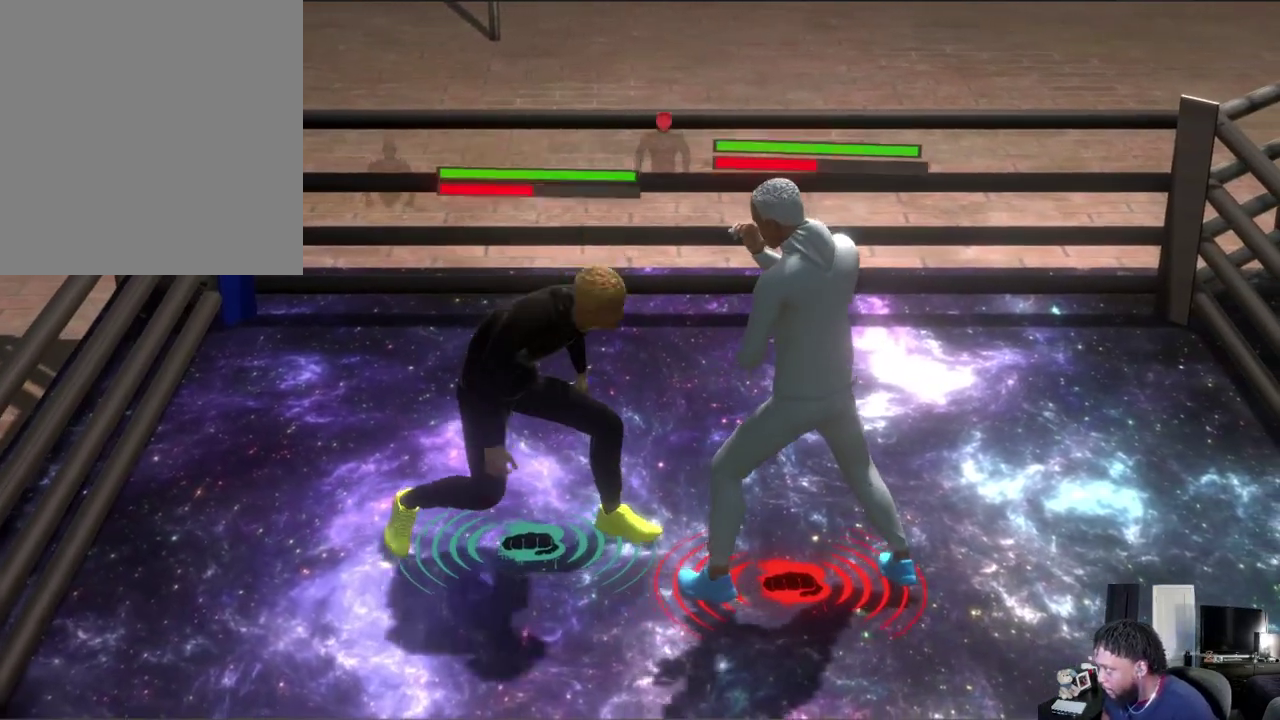
{"dt_ms": 400, "buttons": ["L2"], "left_stick": "down", "right_stick": "center", "events": [[33, "left_stick", "down"], [167, "left_stick", "down-left"], [400, "left_stick", "down"]]}
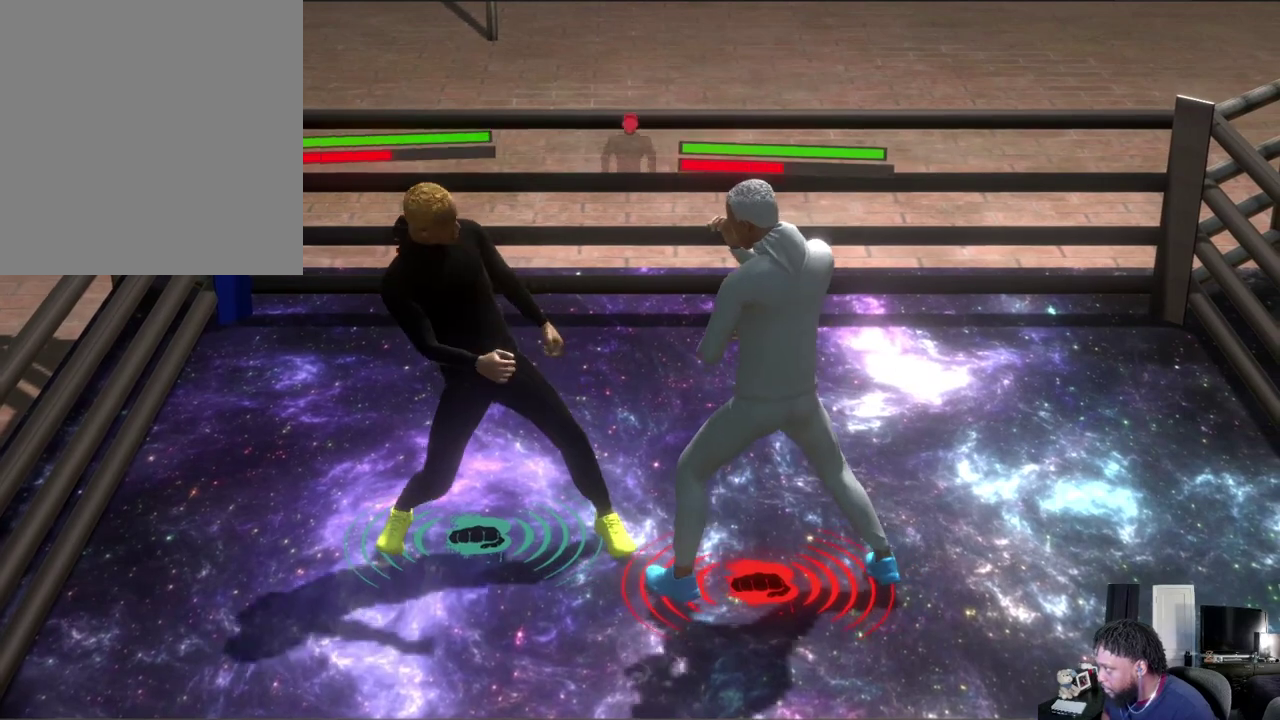
{"dt_ms": 600, "buttons": ["L2"], "left_stick": "up", "right_stick": "center", "events": [[133, "left_stick", "down-right"], [200, "left_stick", "down"], [300, "left_stick", "down-left"], [467, "left_stick", "up"]]}
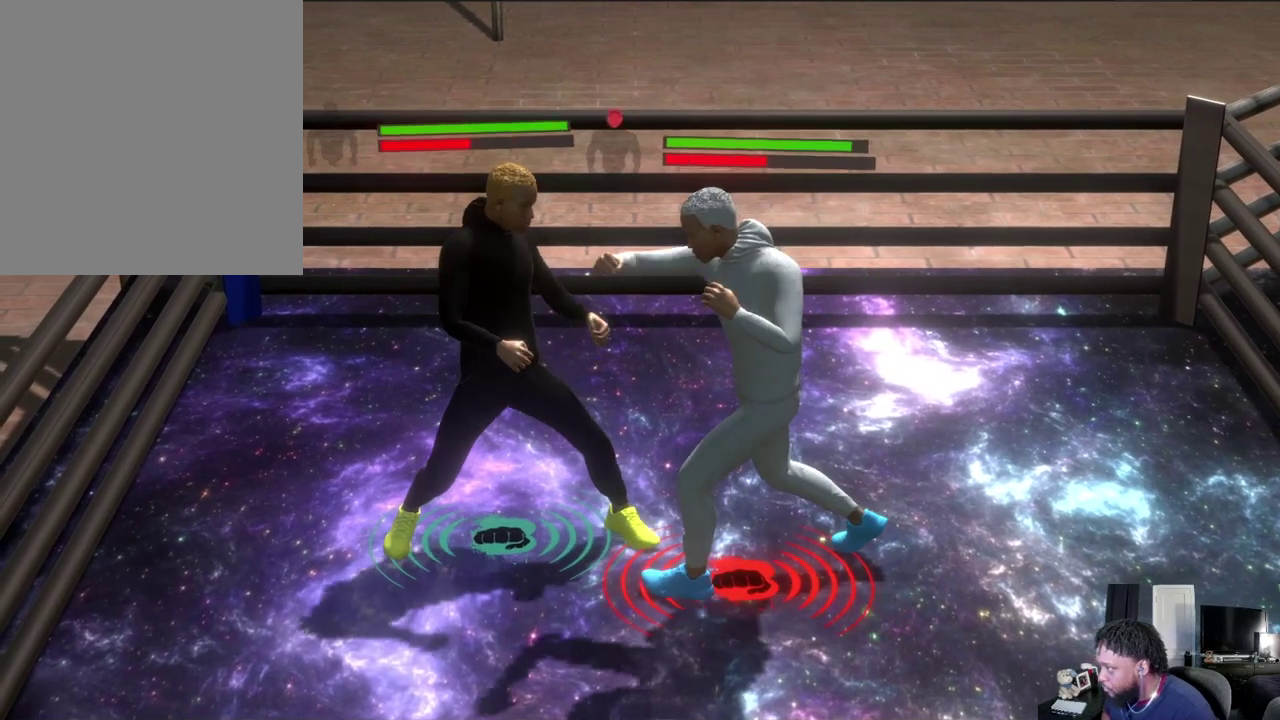
{"dt_ms": 300, "buttons": ["R2"], "left_stick": "up-left", "right_stick": "center", "events": [[67, "R2", "down"], [200, "left_stick", "up-left"], [233, "L2", "up"]]}
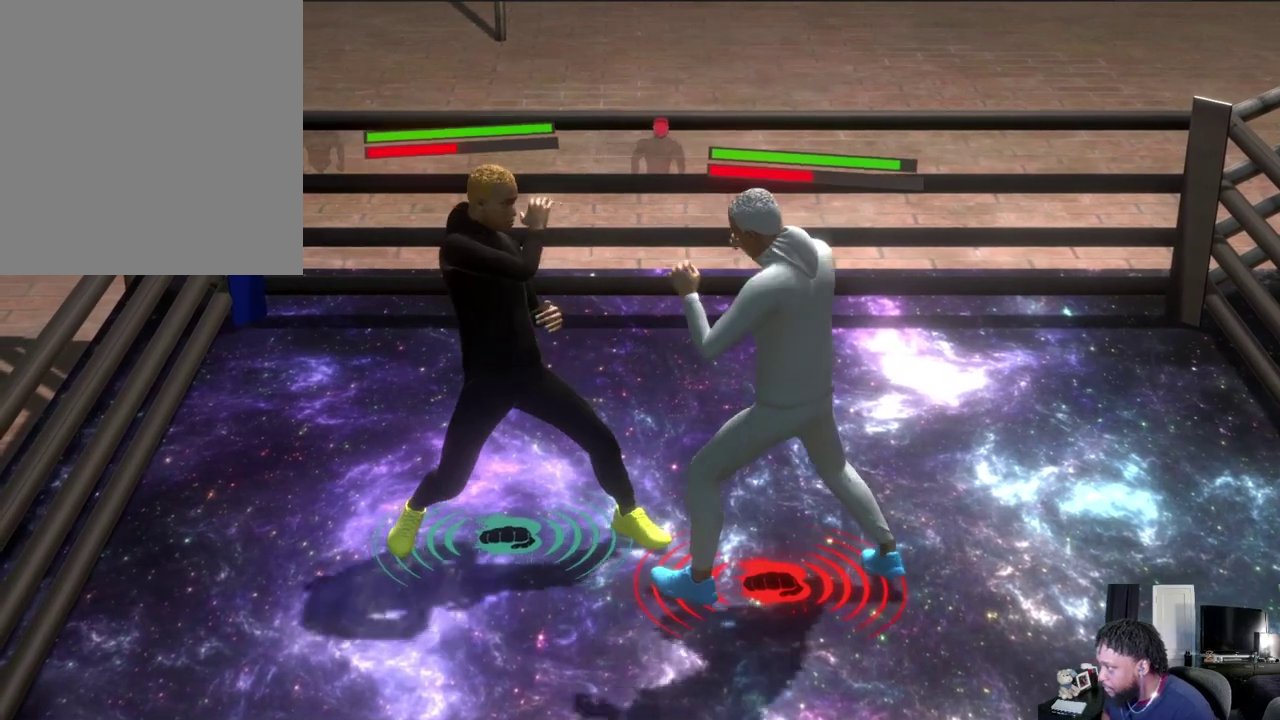
{"dt_ms": 300, "buttons": ["R2"], "left_stick": "down-left", "right_stick": "center", "events": [[33, "left_stick", "center"], [200, "left_stick", "left"], [267, "left_stick", "down-left"]]}
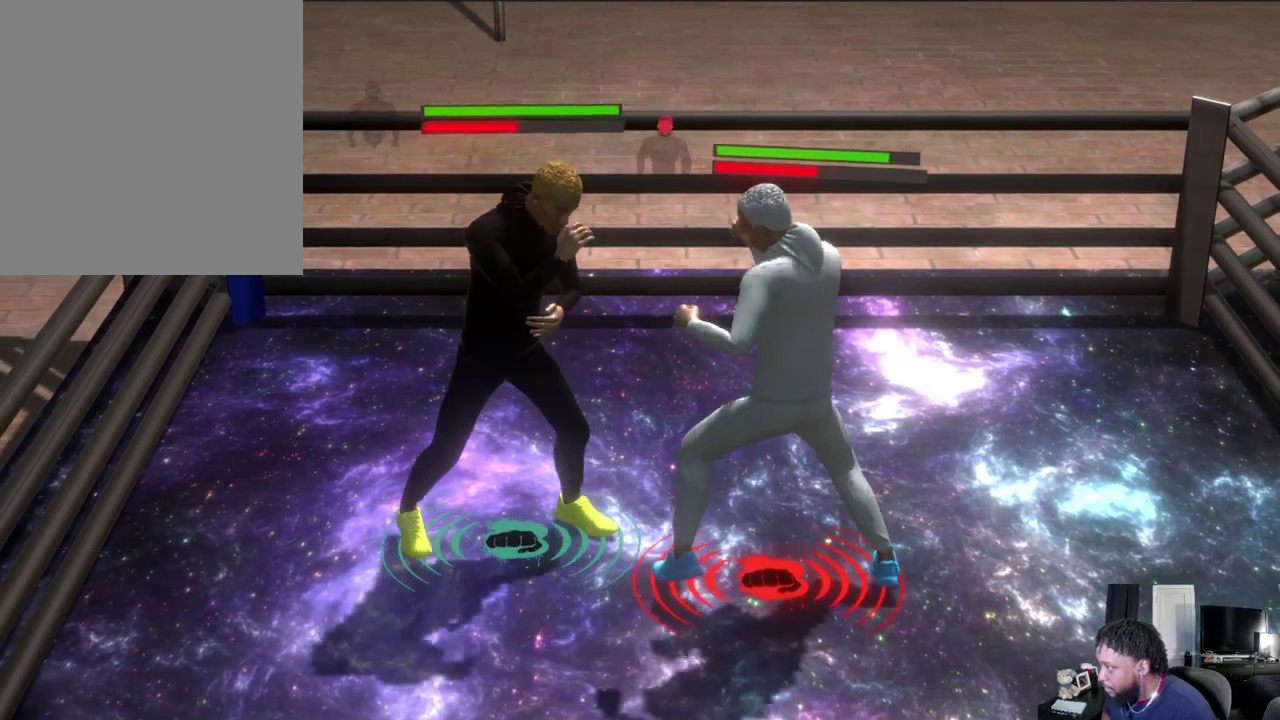
{"dt_ms": 600, "buttons": ["R2"], "left_stick": "center", "right_stick": "center", "events": [[500, "left_stick", "center"]]}
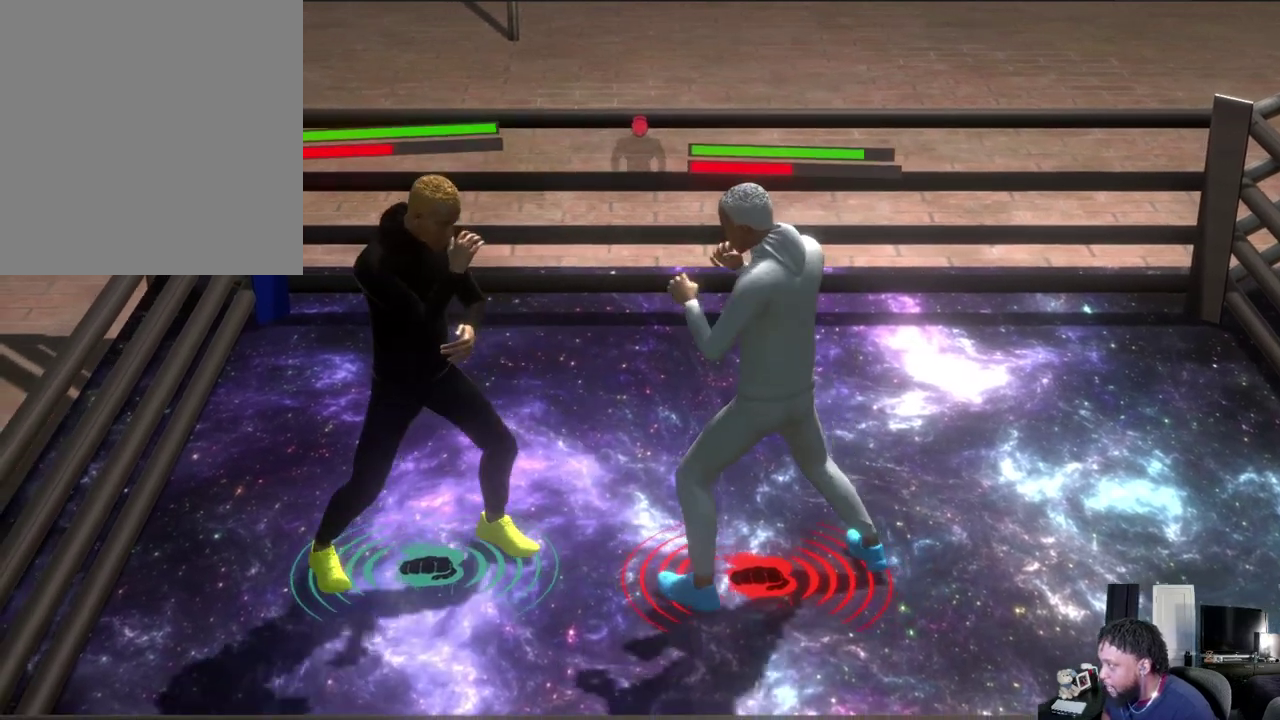
{"dt_ms": 500, "buttons": [], "left_stick": "right", "right_stick": "center", "events": [[33, "R2", "up"], [200, "left_stick", "up-right"], [267, "left_stick", "right"]]}
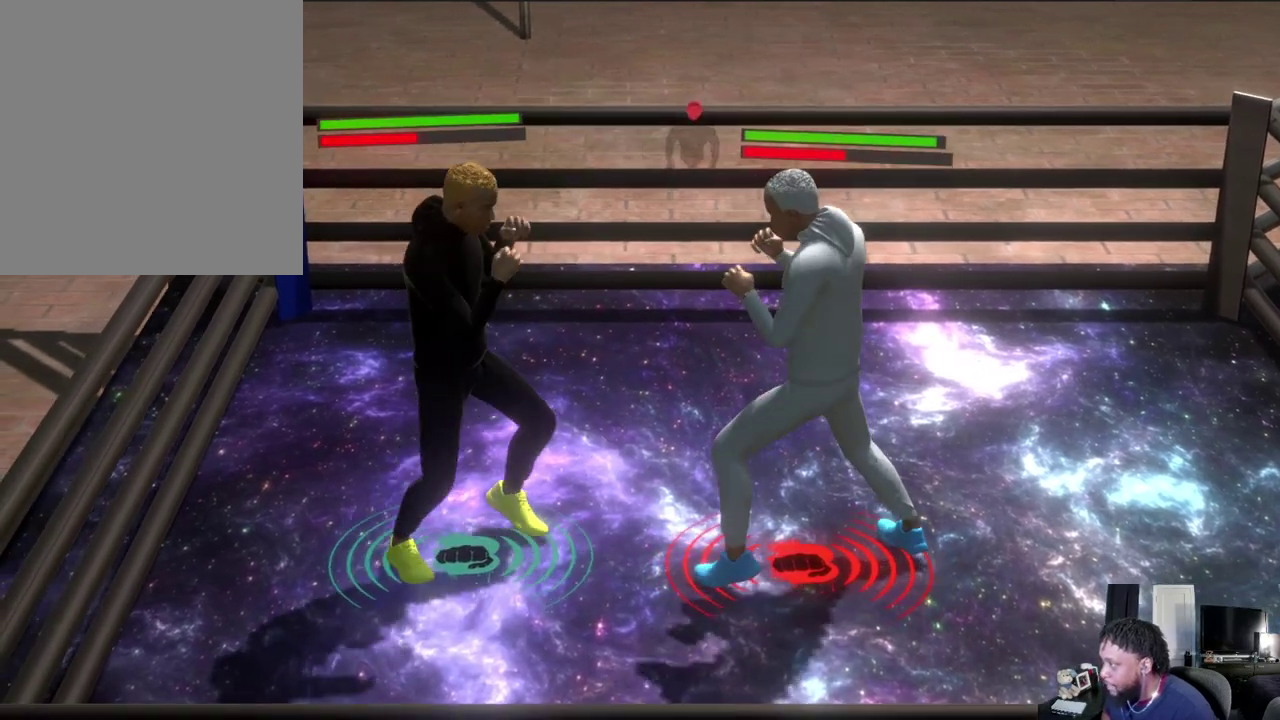
{"dt_ms": 600, "buttons": ["L2"], "left_stick": "center", "right_stick": "center", "events": [[267, "left_stick", "center"], [300, "L2", "down"], [400, "left_stick", "down"], [600, "left_stick", "center"]]}
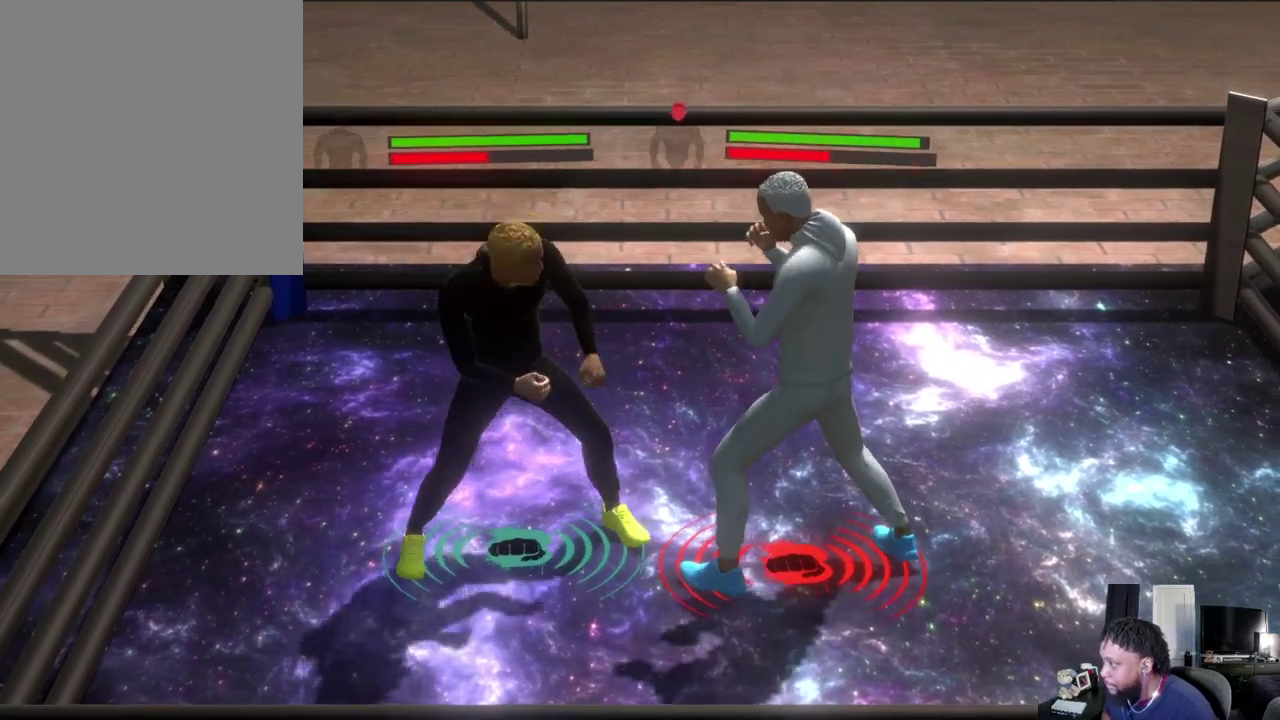
{"dt_ms": 700, "buttons": ["L2"], "left_stick": "down-left", "right_stick": "center", "events": [[267, "left_stick", "up-right"], [467, "left_stick", "up"], [600, "left_stick", "down-left"]]}